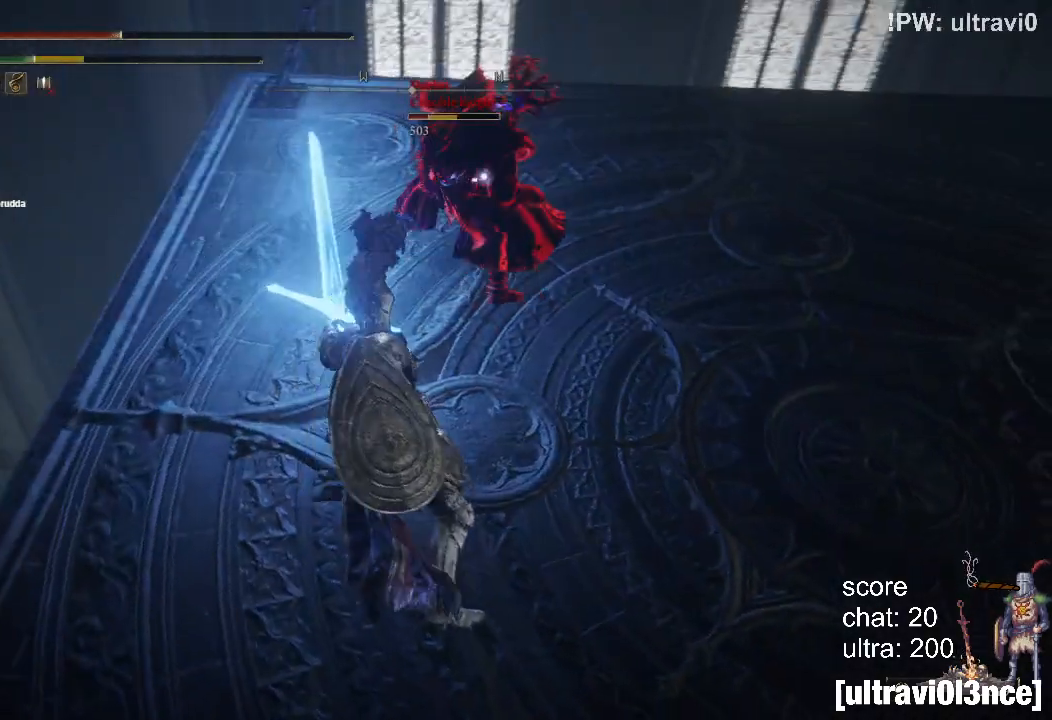
Gameplay with a controller (PlayStation layout); each line is a JSON object with the inputs held at the frame after it. "events" lists button and stick changes between this image and that frame as [ms after this image, input, new state], when the widget could be followed in between.
{"buttons": [], "left_stick": "up-right", "right_stick": "center", "events": [[17, "left_stick", "up-right"]]}
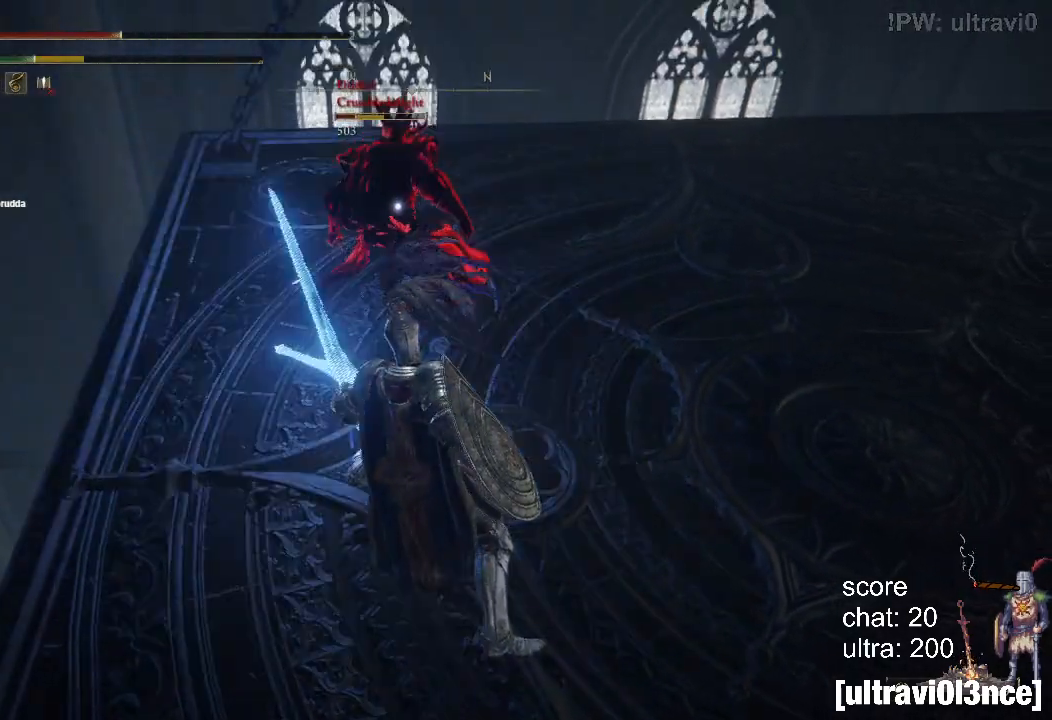
{"buttons": [], "left_stick": "up-right", "right_stick": "center"}
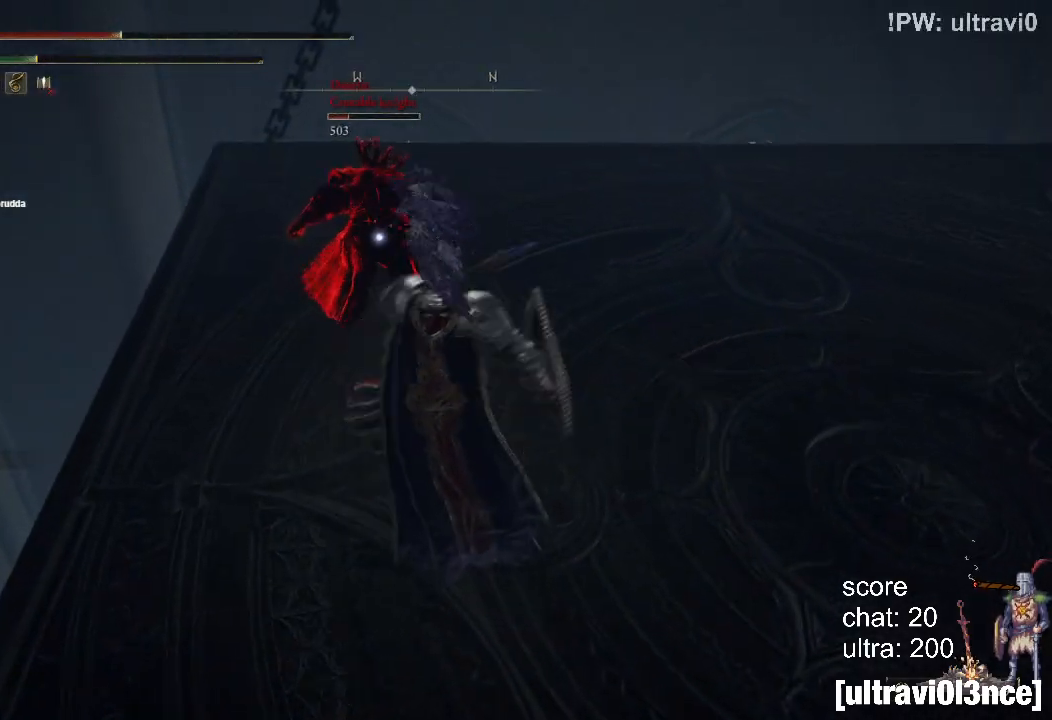
{"buttons": [], "left_stick": "up-right", "right_stick": "center", "events": []}
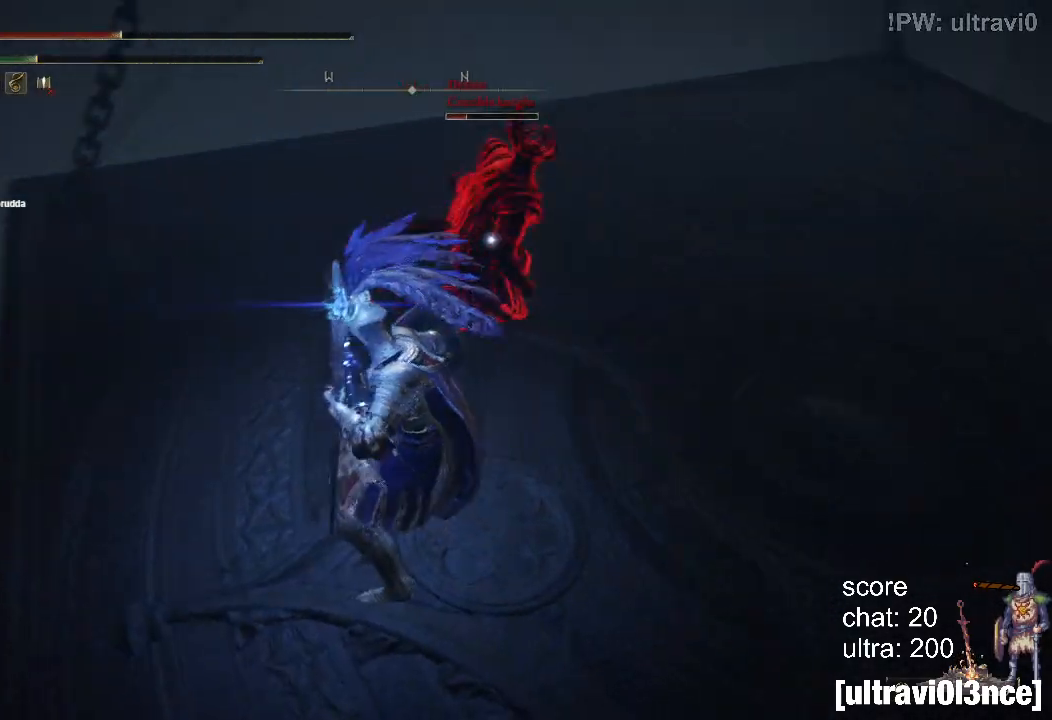
{"buttons": [], "left_stick": "up-right", "right_stick": "center", "events": []}
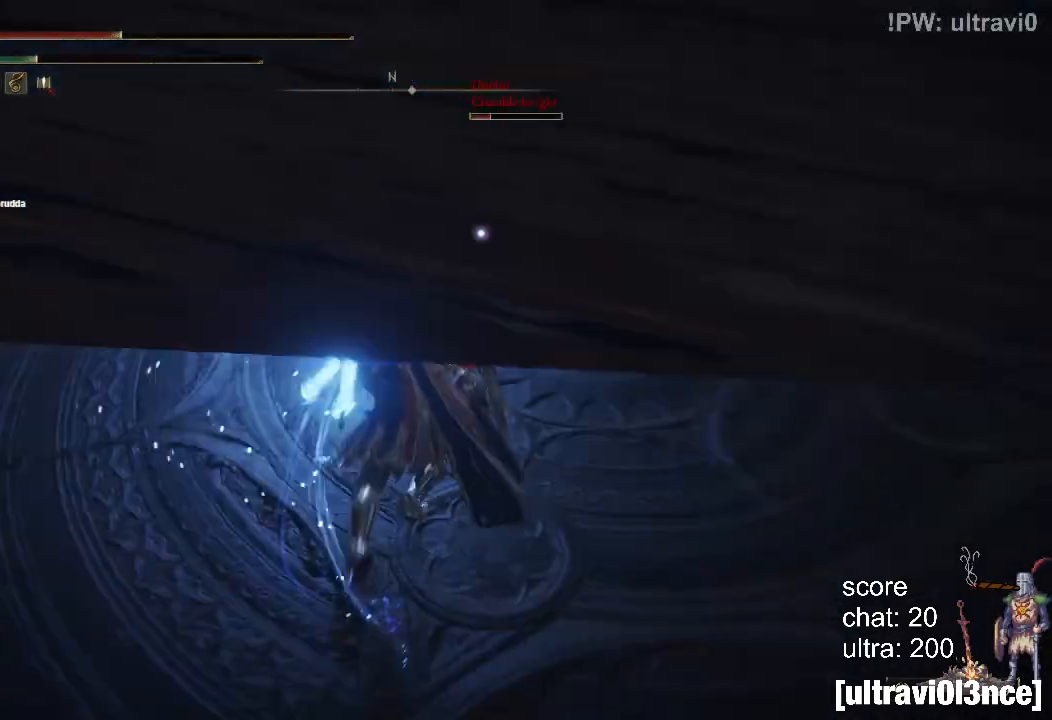
{"buttons": [], "left_stick": "up", "right_stick": "center", "events": [[450, "left_stick", "up"]]}
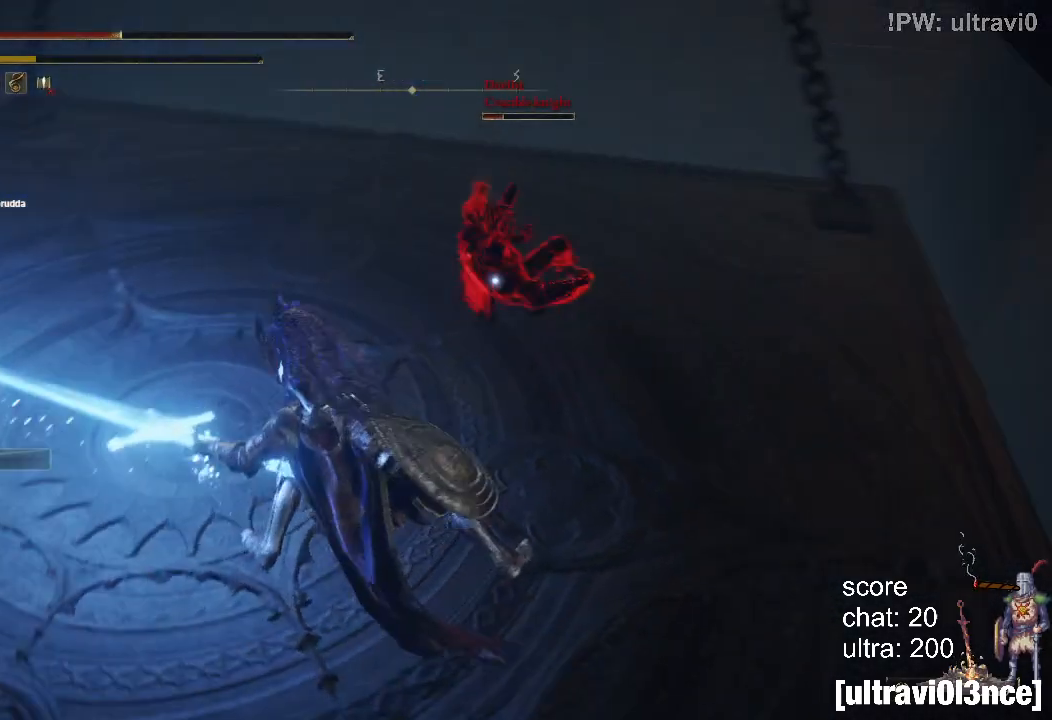
{"buttons": [], "left_stick": "left", "right_stick": "center", "events": [[33, "left_stick", "up-left"], [283, "left_stick", "left"]]}
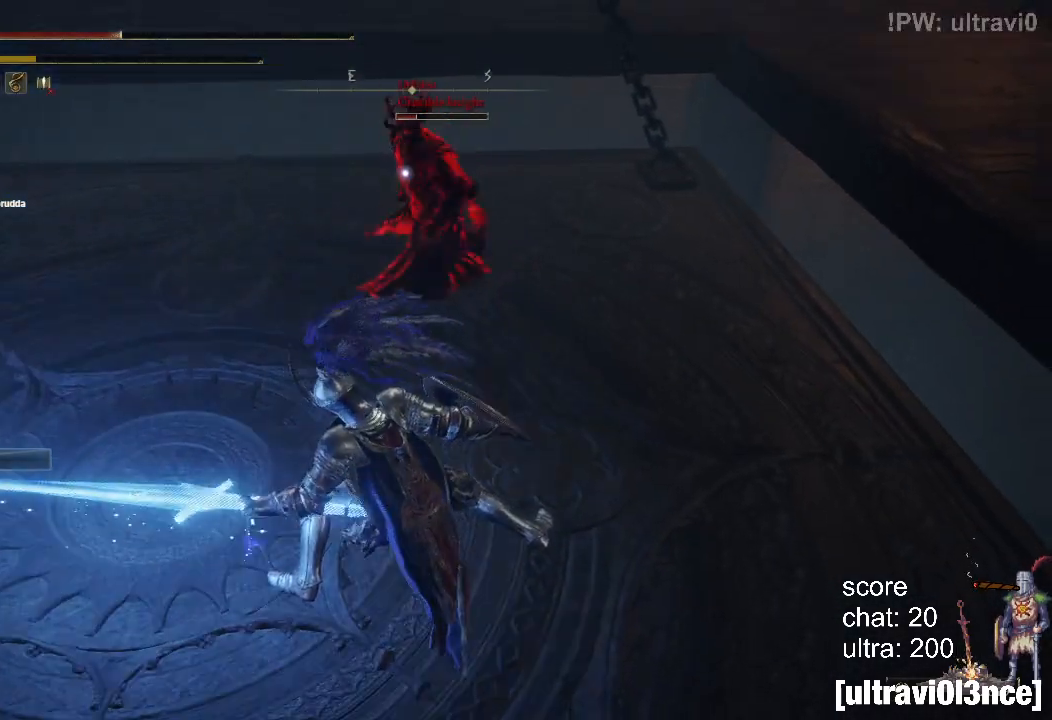
{"buttons": ["CIRCLE"], "left_stick": "left", "right_stick": "center", "events": [[467, "CIRCLE", "down"]]}
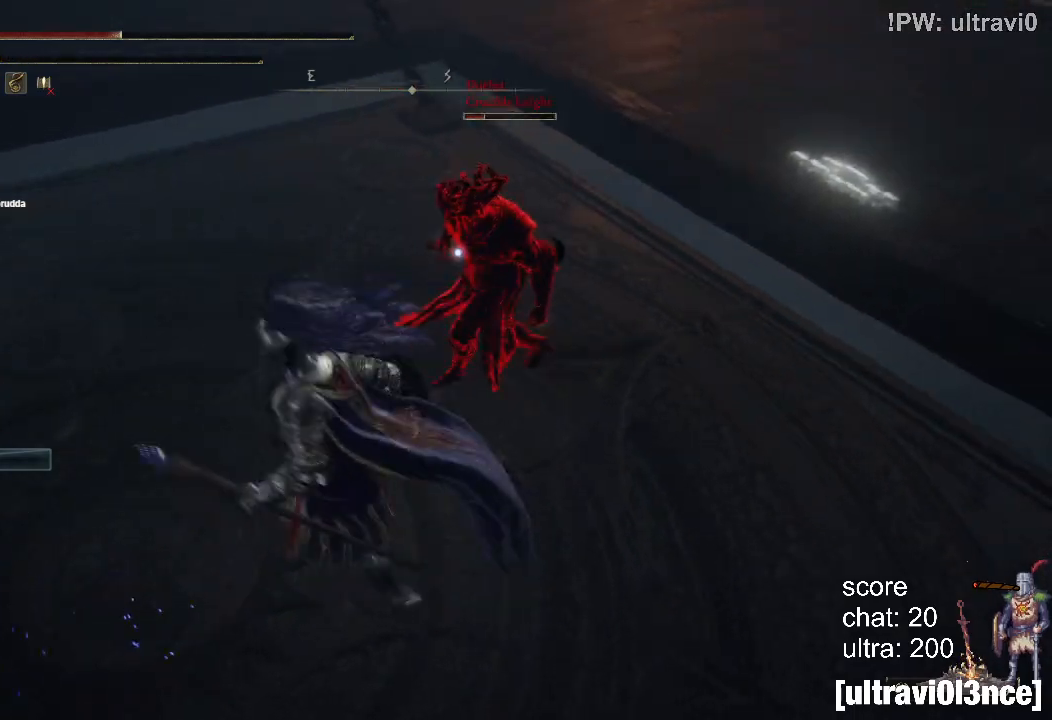
{"buttons": ["DPAD_DOWN"], "left_stick": "center", "right_stick": "center", "events": [[100, "CIRCLE", "up"], [283, "left_stick", "center"], [467, "DPAD_DOWN", "down"]]}
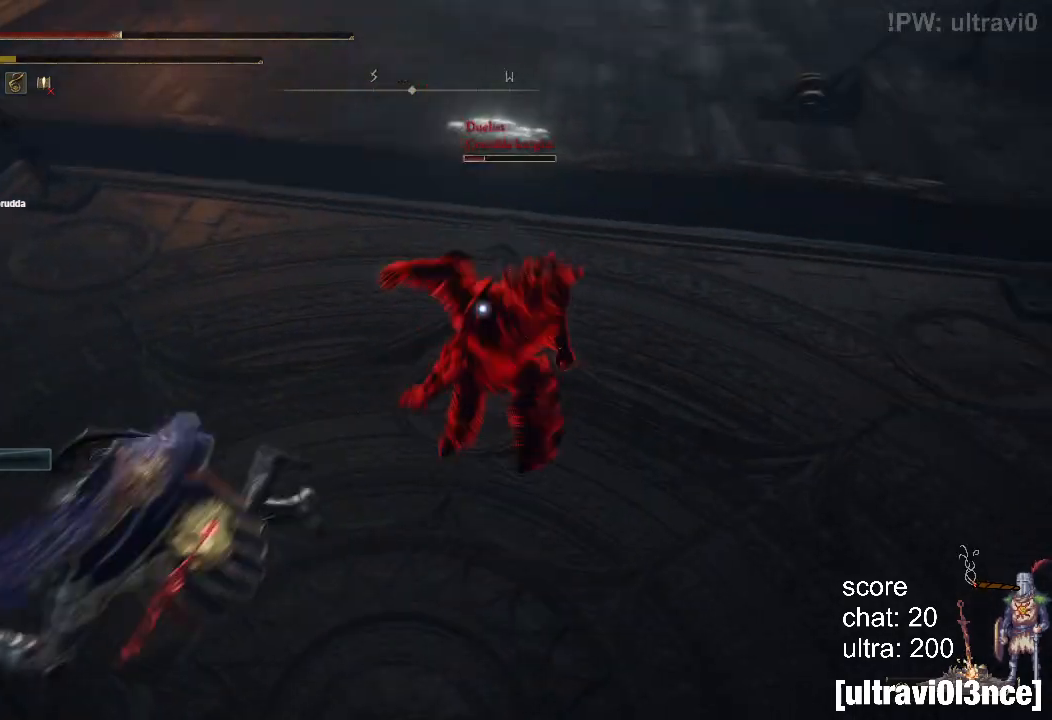
{"buttons": ["SQUARE"], "left_stick": "up-right", "right_stick": "center", "events": [[17, "DPAD_DOWN", "up"], [133, "DPAD_DOWN", "down"], [233, "DPAD_DOWN", "up"], [367, "SQUARE", "down"], [400, "left_stick", "up-right"]]}
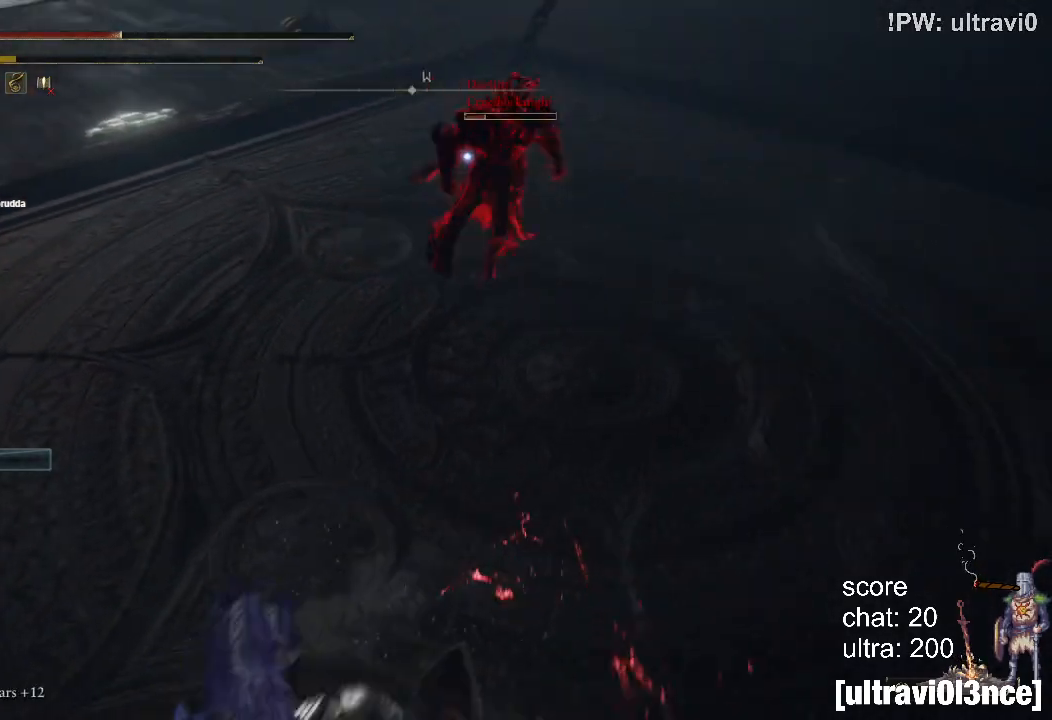
{"buttons": ["SQUARE"], "left_stick": "up-right", "right_stick": "center", "events": []}
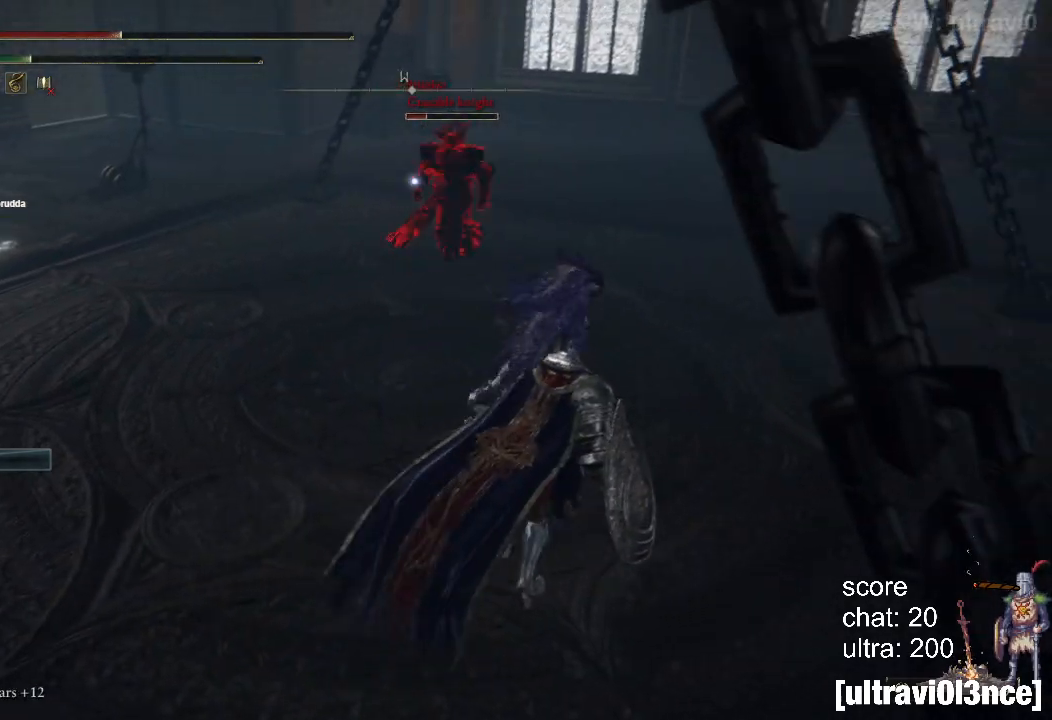
{"buttons": [], "left_stick": "center", "right_stick": "center", "events": [[117, "left_stick", "right"], [350, "left_stick", "down-right"], [467, "left_stick", "center"], [483, "SQUARE", "up"]]}
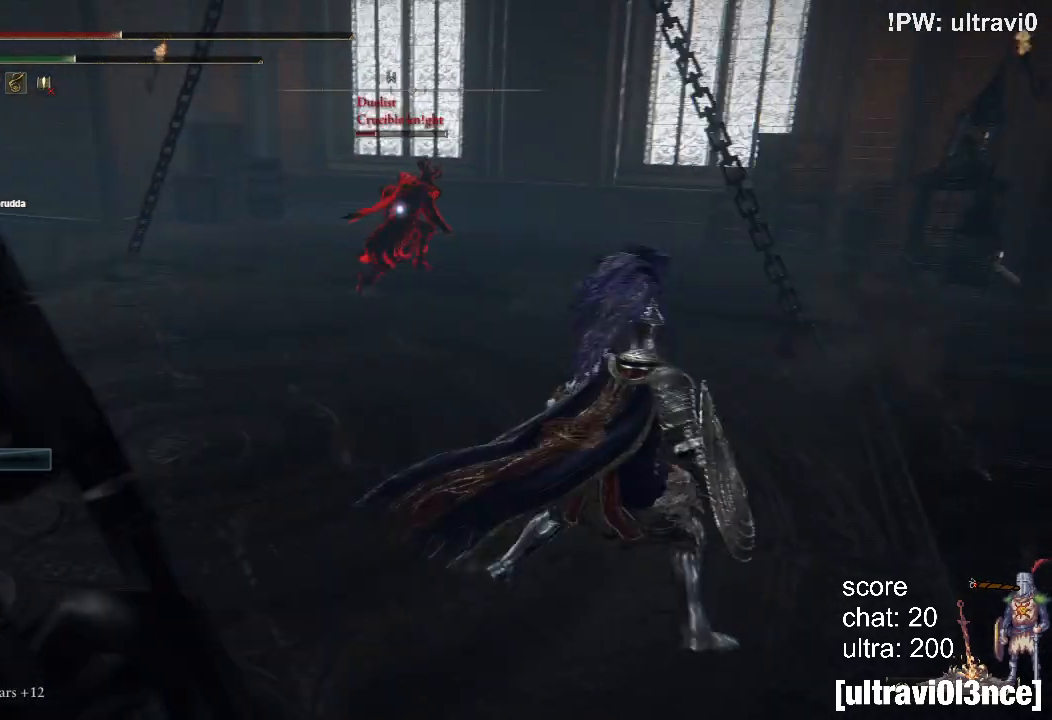
{"buttons": [], "left_stick": "left", "right_stick": "center", "events": [[67, "left_stick", "left"], [100, "SQUARE", "down"], [250, "SQUARE", "up"]]}
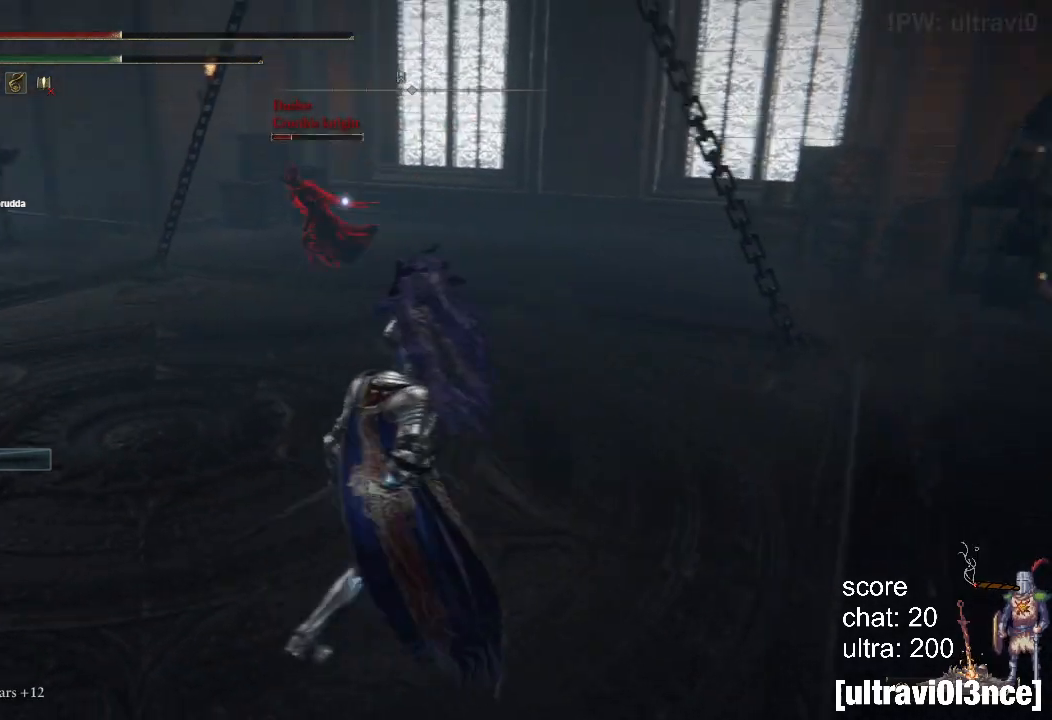
{"buttons": [], "left_stick": "up-left", "right_stick": "center", "events": [[317, "left_stick", "up-left"]]}
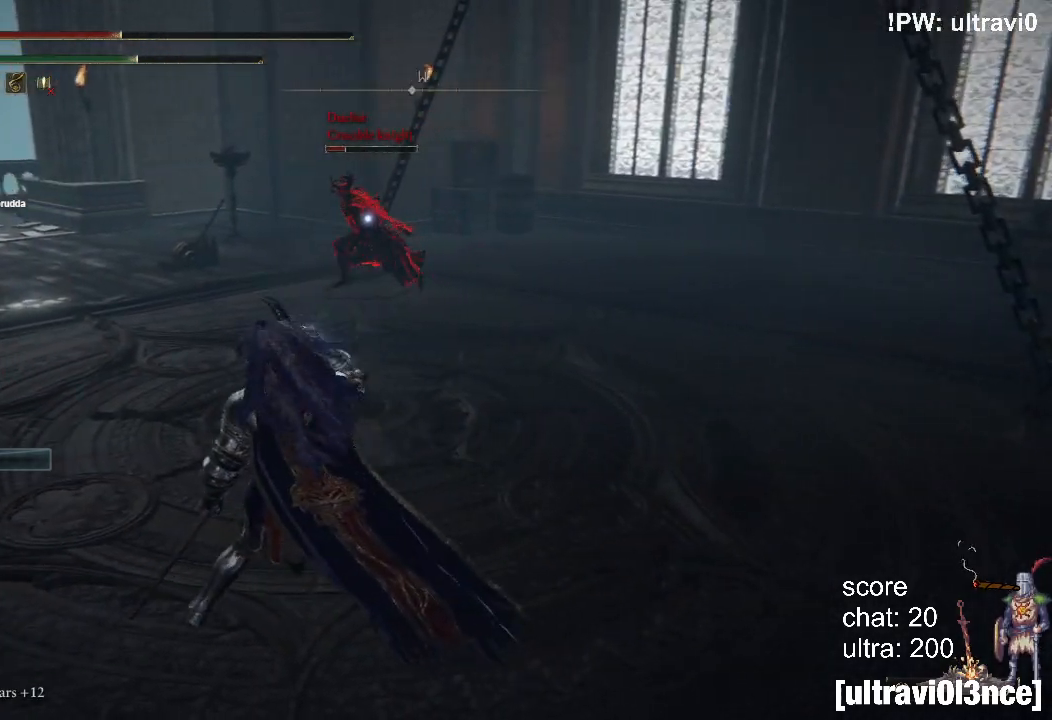
{"buttons": [], "left_stick": "up-right", "right_stick": "center", "events": [[67, "left_stick", "up"], [333, "left_stick", "up-right"]]}
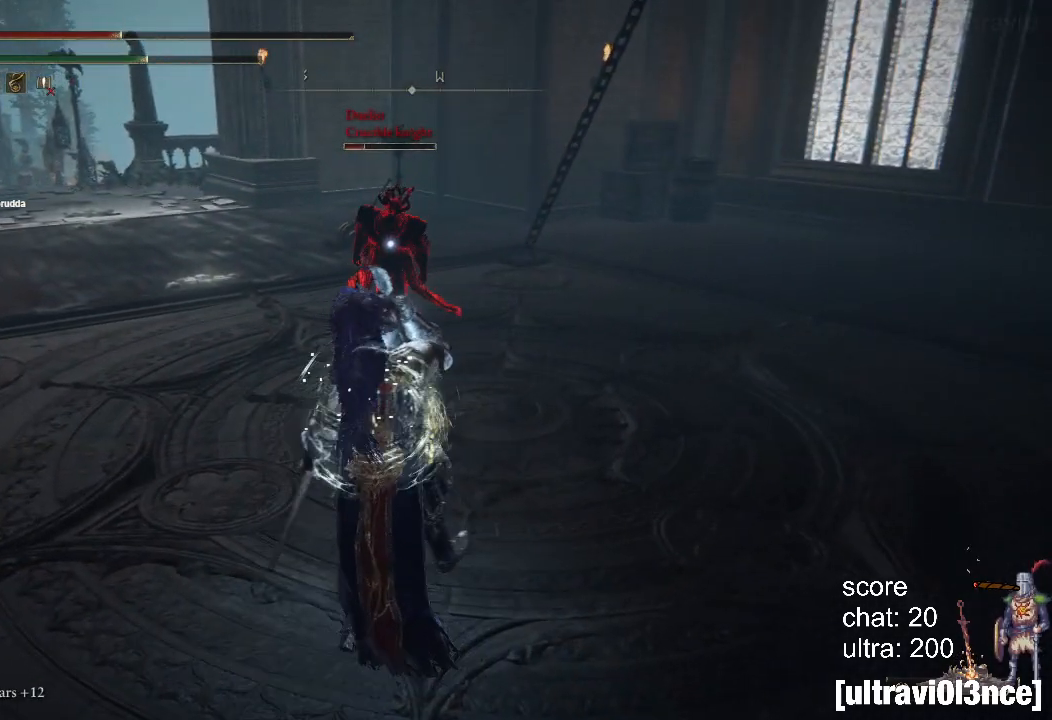
{"buttons": ["DPAD_DOWN"], "left_stick": "up-right", "right_stick": "center", "events": [[400, "DPAD_DOWN", "down"]]}
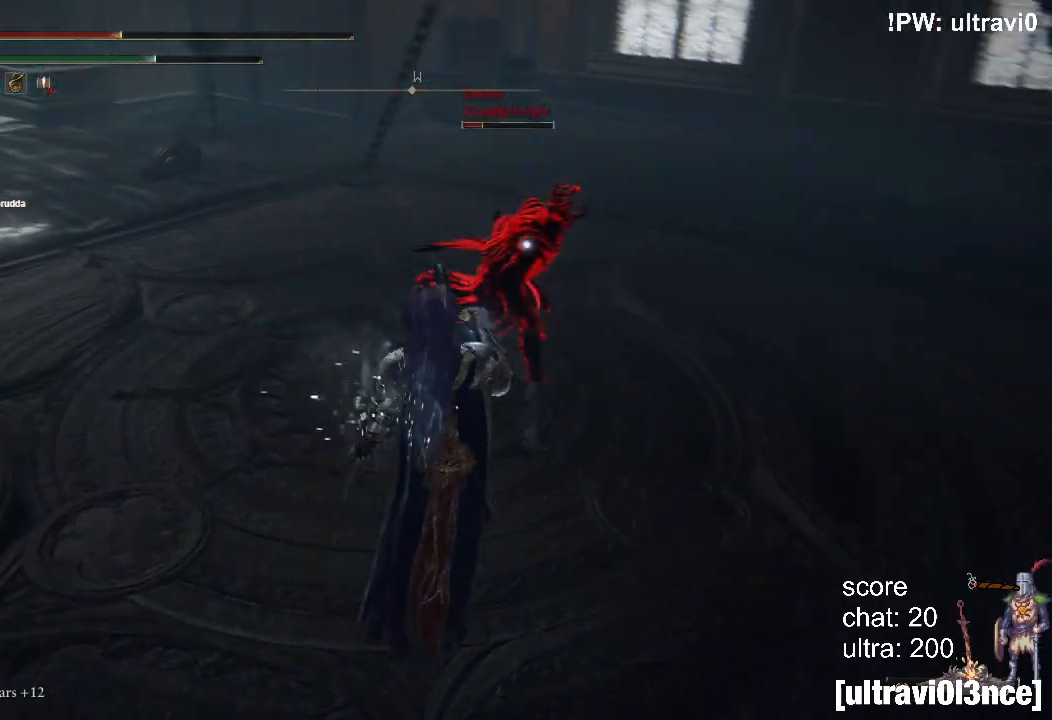
{"buttons": ["DPAD_DOWN"], "left_stick": "up-left", "right_stick": "center", "events": [[133, "left_stick", "up"], [317, "left_stick", "up-left"]]}
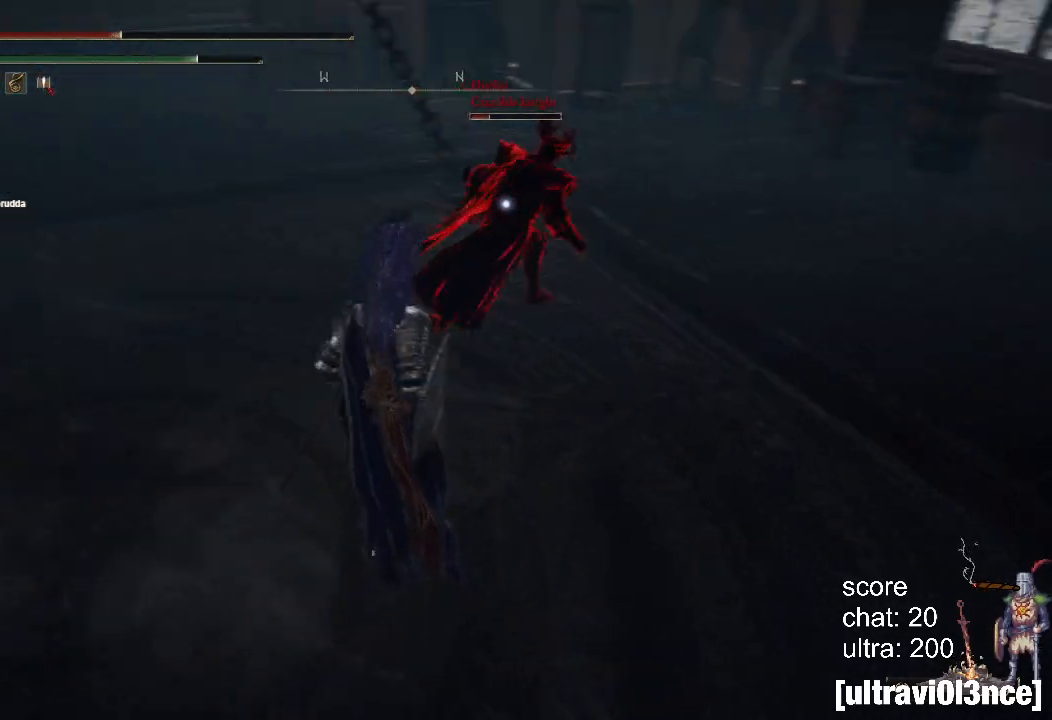
{"buttons": [], "left_stick": "down-right", "right_stick": "center", "events": [[50, "left_stick", "down-left"], [367, "DPAD_DOWN", "up"], [450, "left_stick", "down-right"]]}
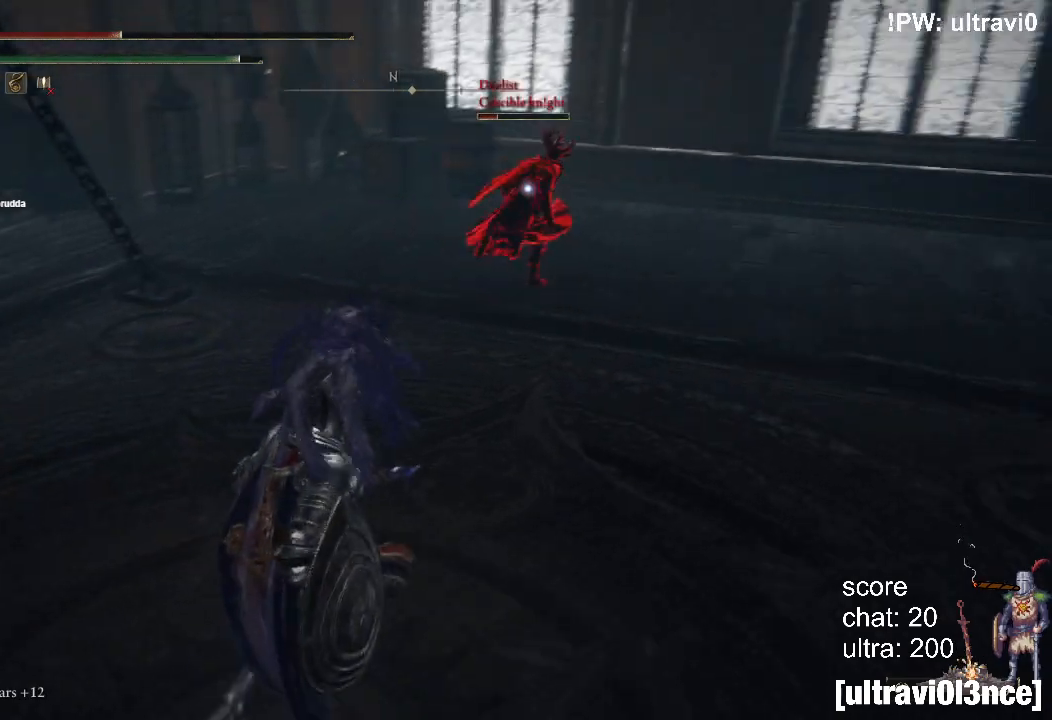
{"buttons": ["SQUARE"], "left_stick": "right", "right_stick": "center", "events": [[117, "DPAD_DOWN", "down"], [217, "DPAD_DOWN", "up"], [217, "left_stick", "right"], [317, "SQUARE", "down"]]}
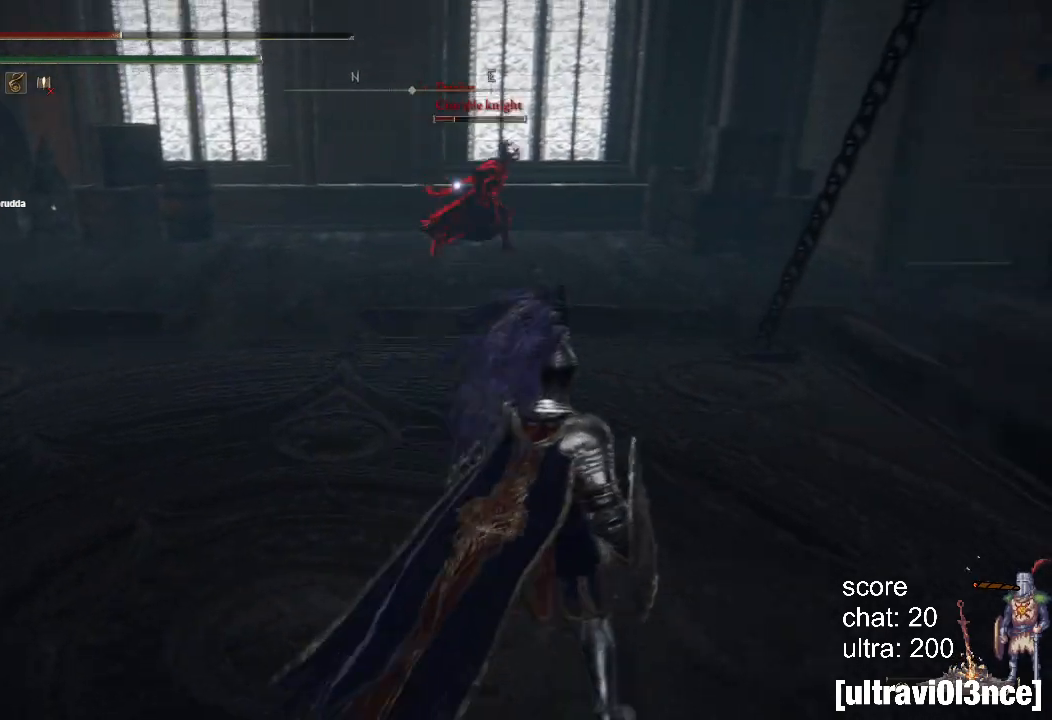
{"buttons": ["SQUARE"], "left_stick": "left", "right_stick": "center", "events": [[17, "SQUARE", "up"], [17, "left_stick", "down-right"], [183, "left_stick", "down-left"], [300, "left_stick", "left"], [433, "SQUARE", "down"]]}
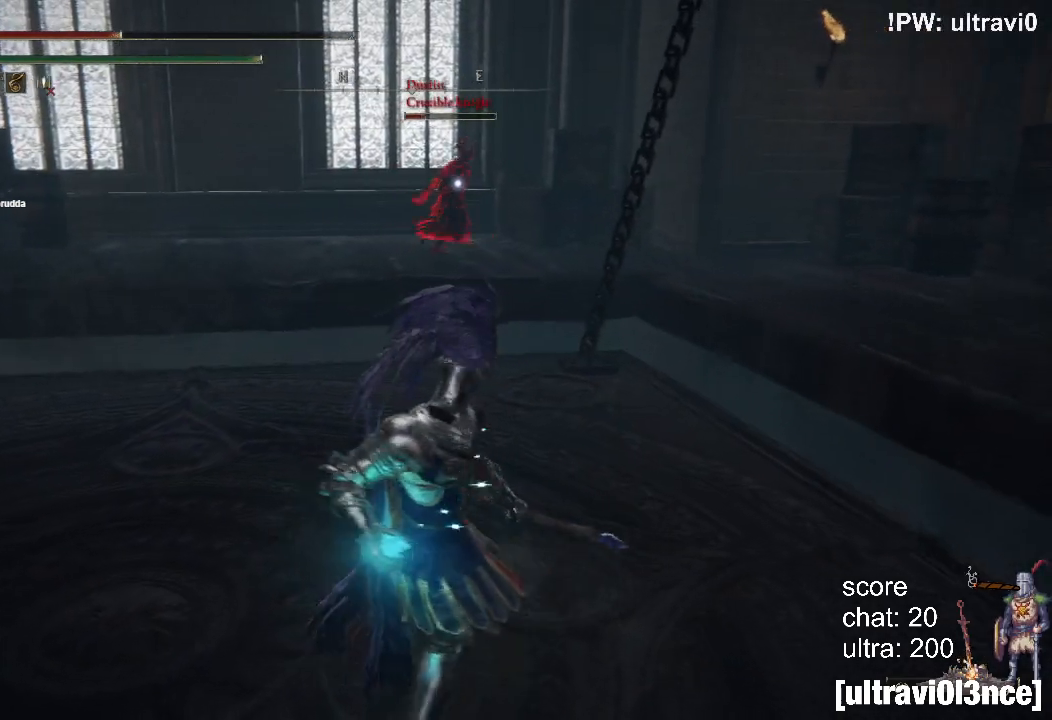
{"buttons": ["SQUARE"], "left_stick": "center", "right_stick": "center", "events": [[17, "left_stick", "center"], [67, "SQUARE", "up"], [200, "SQUARE", "down"], [283, "SQUARE", "up"], [400, "SQUARE", "down"]]}
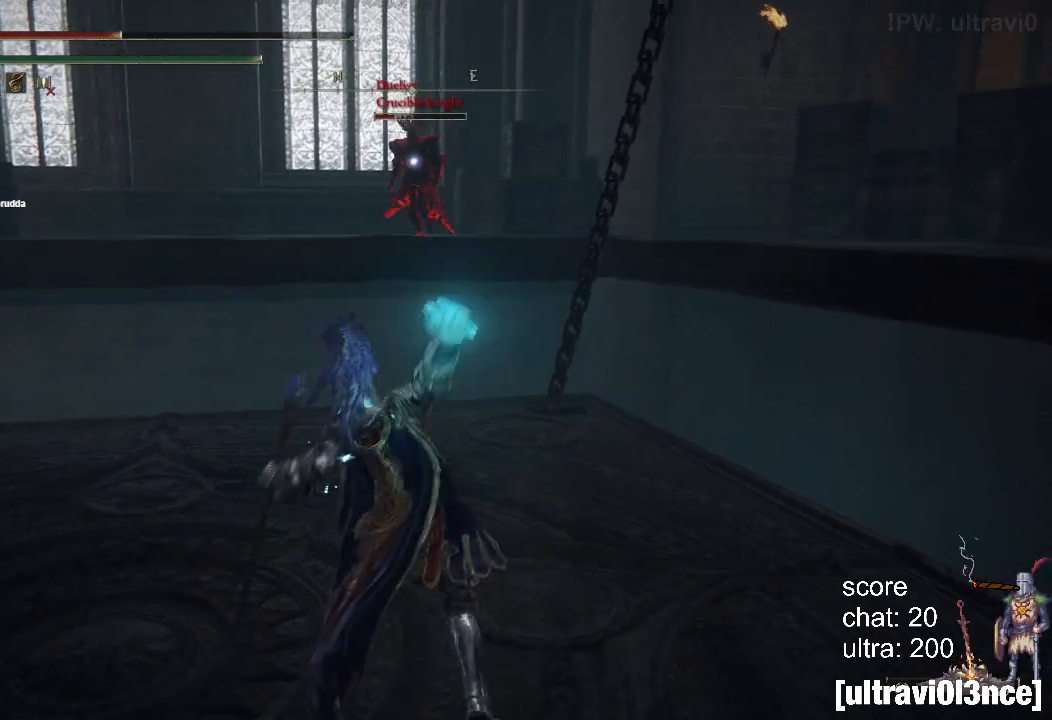
{"buttons": [], "left_stick": "center", "right_stick": "center", "events": [[17, "SQUARE", "up"], [167, "R3", "down"], [267, "R3", "up"], [283, "right_stick", "up"], [417, "right_stick", "center"]]}
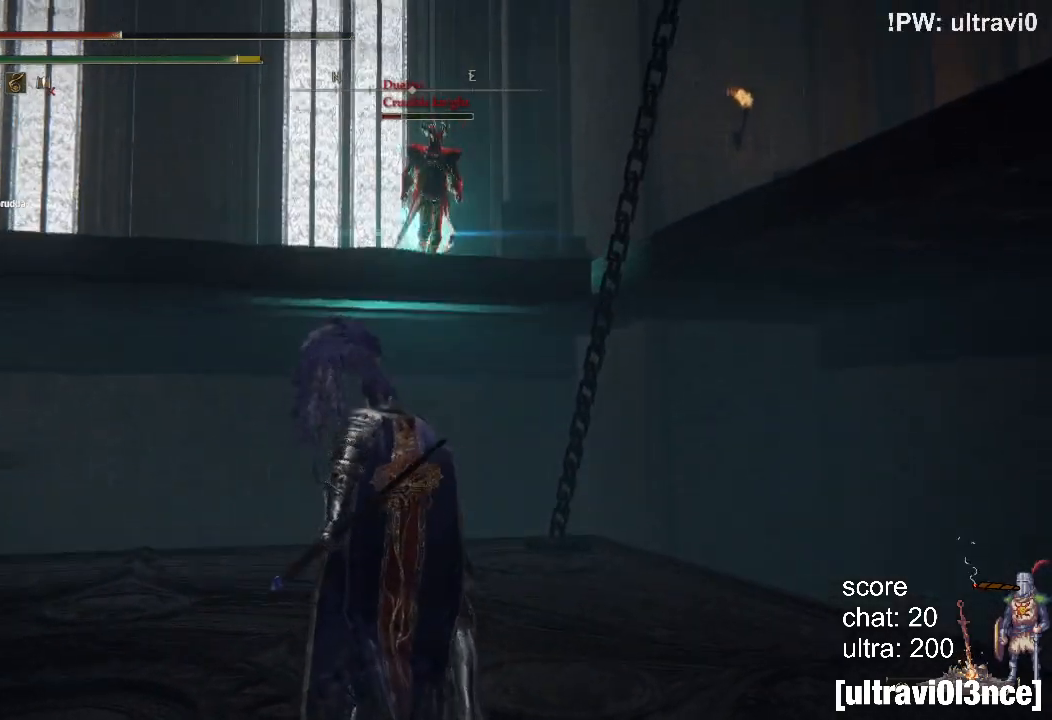
{"buttons": [], "left_stick": "center", "right_stick": "center", "events": []}
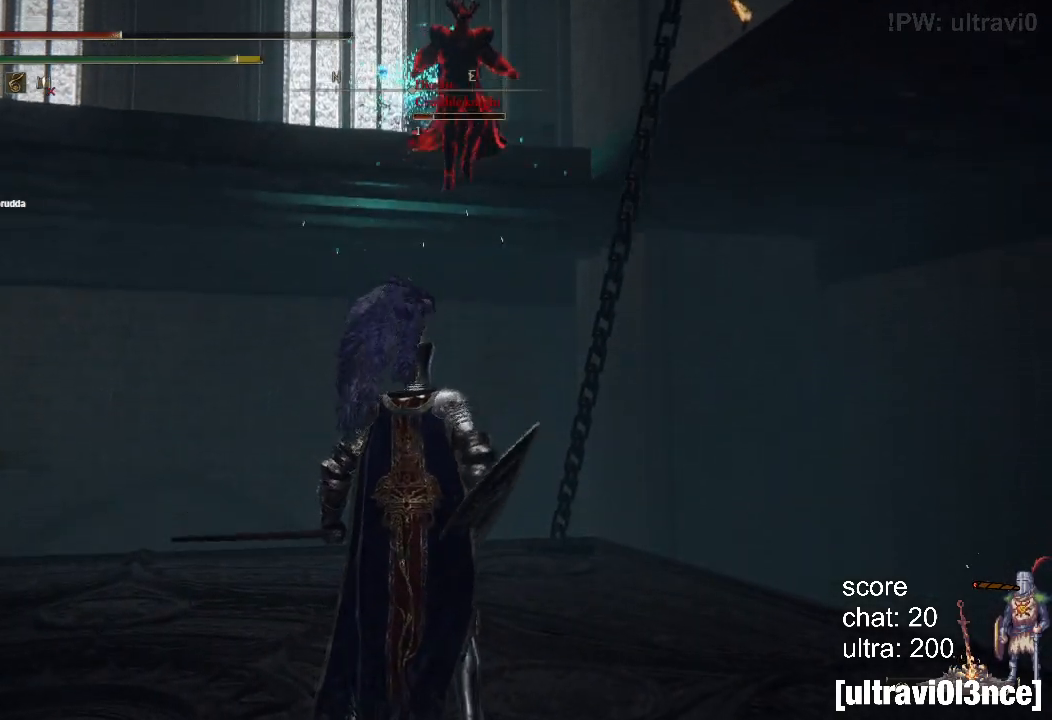
{"buttons": ["L1", "L2"], "left_stick": "up", "right_stick": "center", "events": [[50, "R3", "down"], [167, "R3", "up"], [300, "left_stick", "up"], [333, "L1", "down"], [333, "L2", "down"]]}
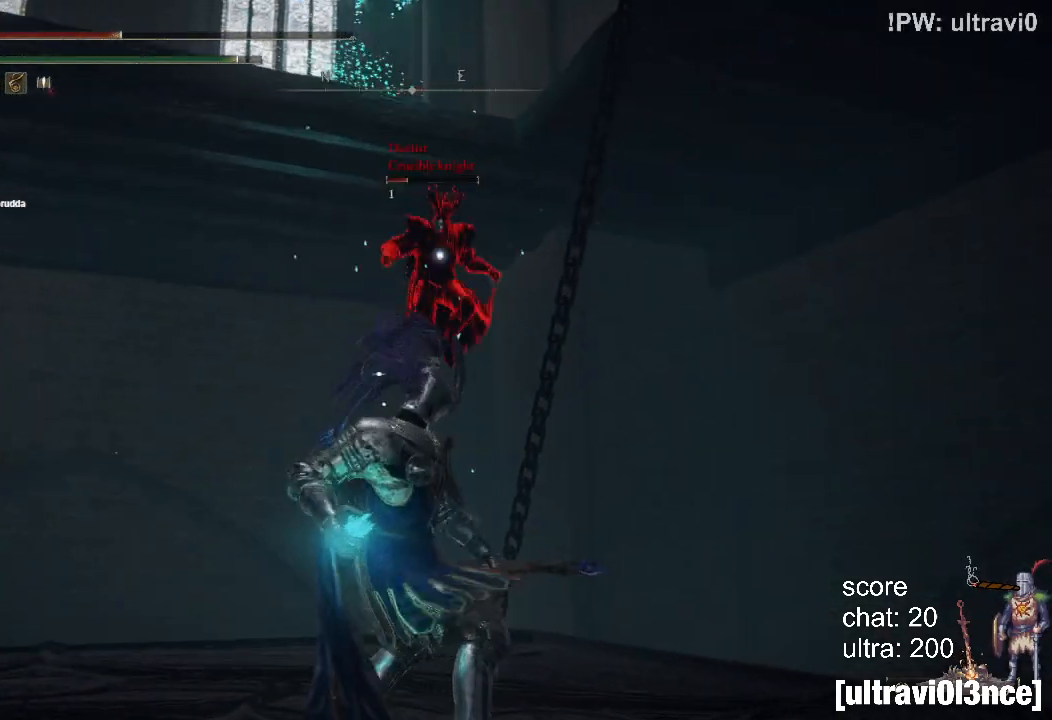
{"buttons": ["L1", "L2"], "left_stick": "up", "right_stick": "center", "events": []}
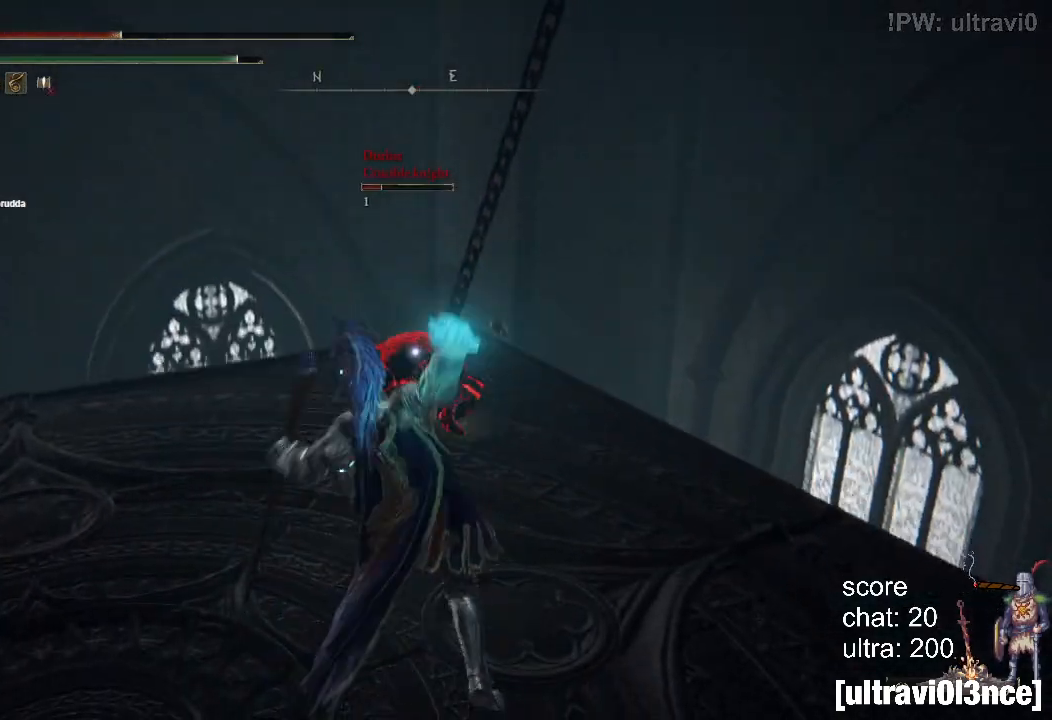
{"buttons": [], "left_stick": "up", "right_stick": "center", "events": [[100, "L2", "up"], [183, "L1", "up"], [317, "L1", "down"], [433, "L1", "up"]]}
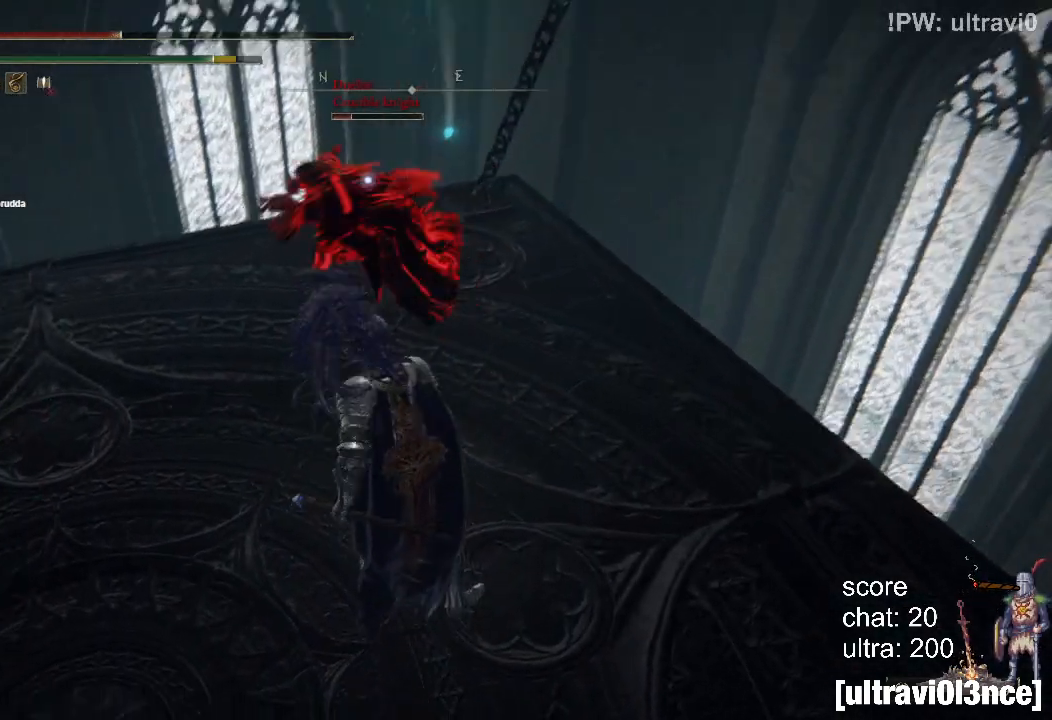
{"buttons": [], "left_stick": "up", "right_stick": "center", "events": [[17, "L1", "down"], [133, "L1", "up"], [217, "L1", "down"], [317, "L1", "up"], [417, "L1", "down"], [483, "L1", "up"]]}